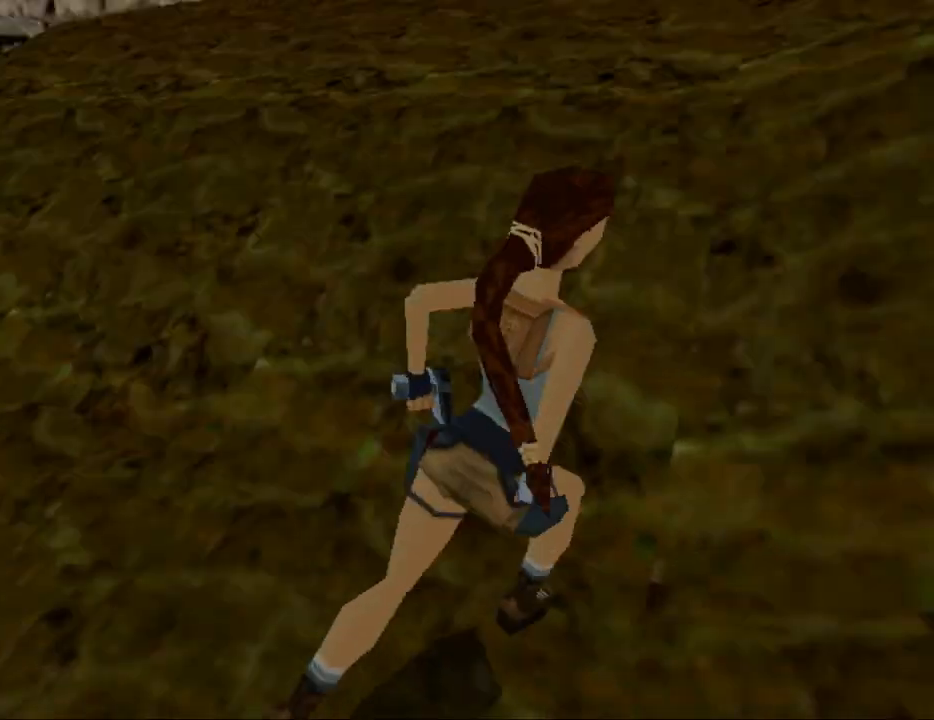
Gameplay with keyboard; each line is a JSON object with the keys held at the frame after it. "events" lists presses ("down") and releases ("up") of "0", "1", "2", "3", "4", "5", "6", "7", "8", "9", "act", "crouch", "dash", "down", "flare", "gun", "inv", "jump", "left", "look", "right", "roll", "sl", "sr", "up" and "walk" between this image and that frame as [ms after this image, input, new state], when the widget could be followed in between. No other keys are recorded. Mouse input is not recorded. Key names are as the overlay labels them; some are game actions (e.g. jump) rather than physical keys. Not read: other_keys.
{"keys": ["left", "up"], "events": [[267, "left", "down"]]}
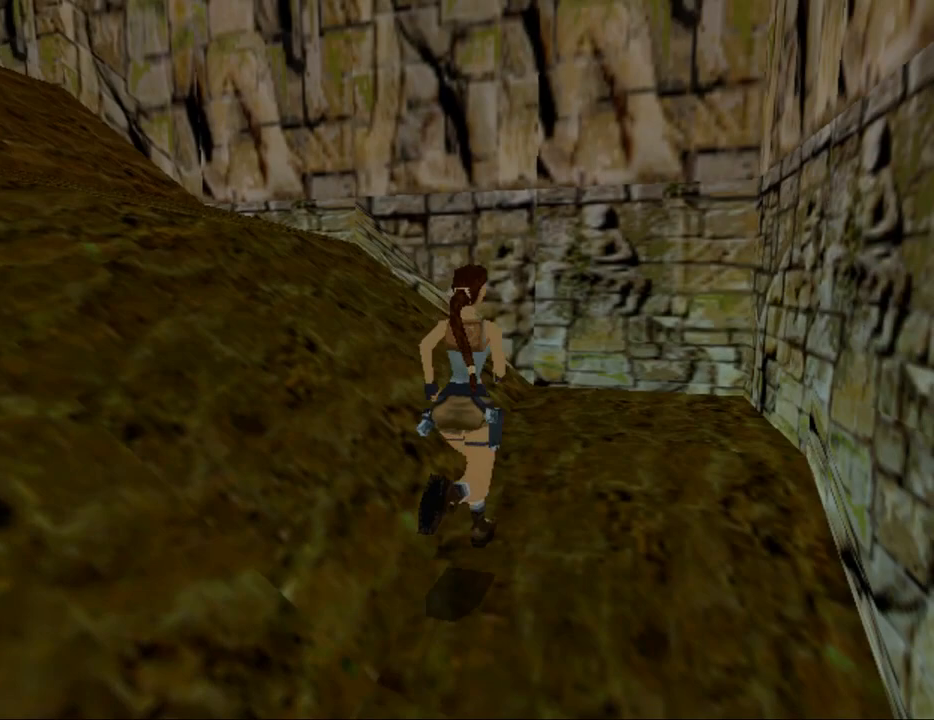
{"keys": ["left"], "events": [[67, "up", "up"]]}
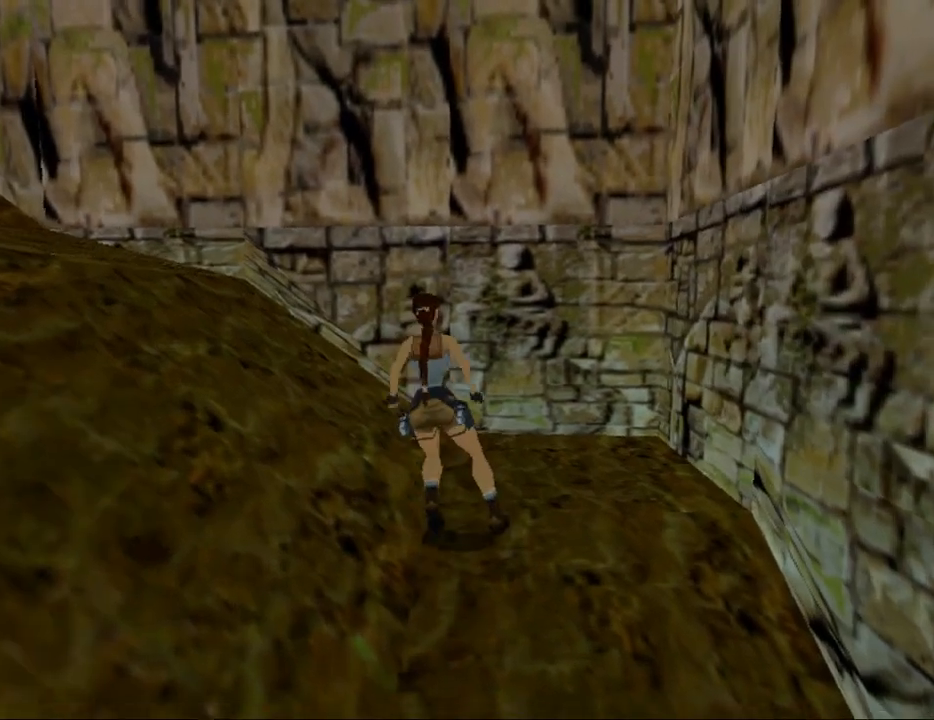
{"keys": ["left"], "events": []}
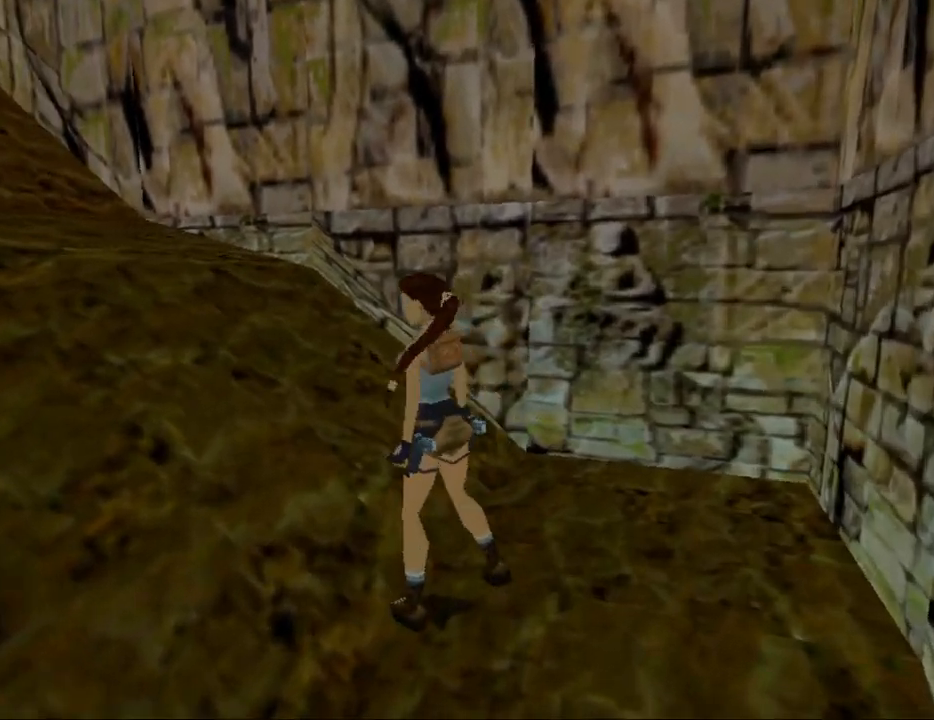
{"keys": ["left", "up"], "events": [[100, "left", "up"], [133, "jump", "down"], [233, "up", "down"], [400, "left", "down"], [500, "jump", "up"]]}
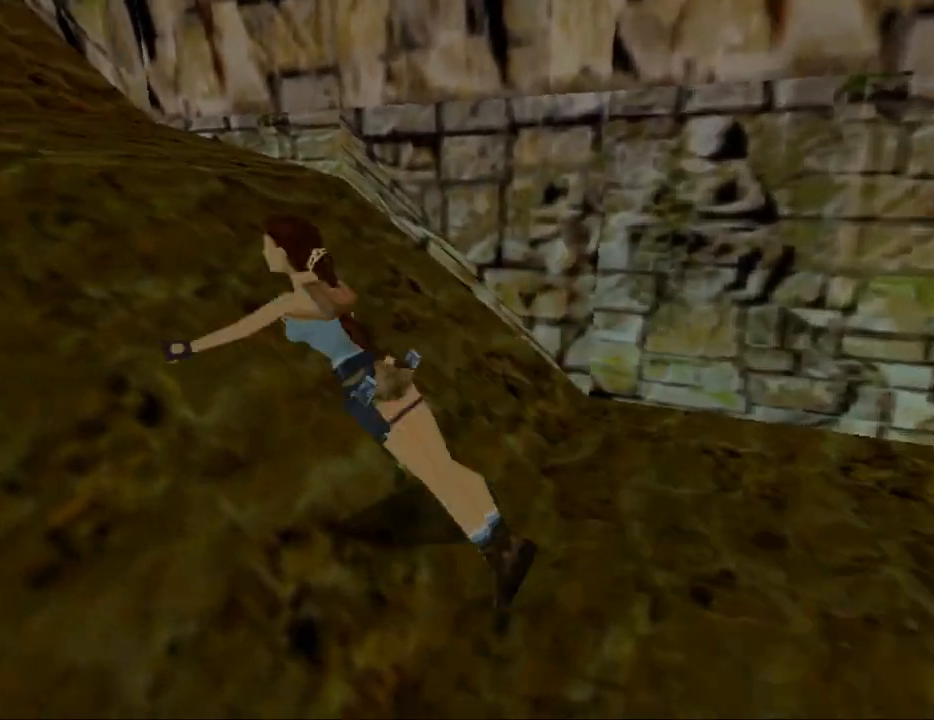
{"keys": ["up"], "events": [[133, "left", "up"]]}
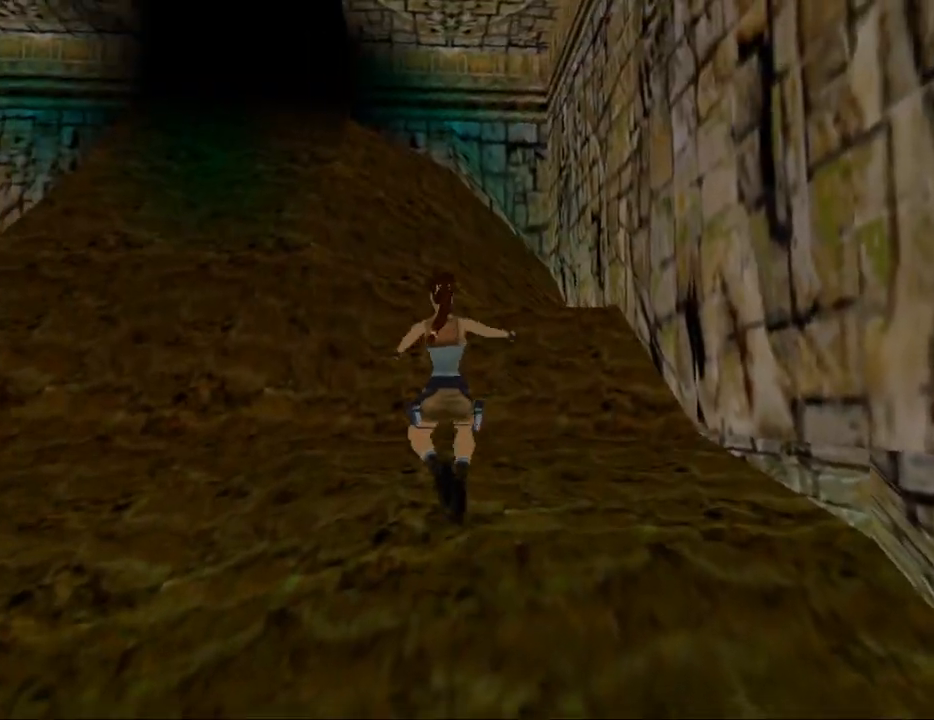
{"keys": ["up"], "events": [[167, "roll", "down"], [333, "roll", "up"]]}
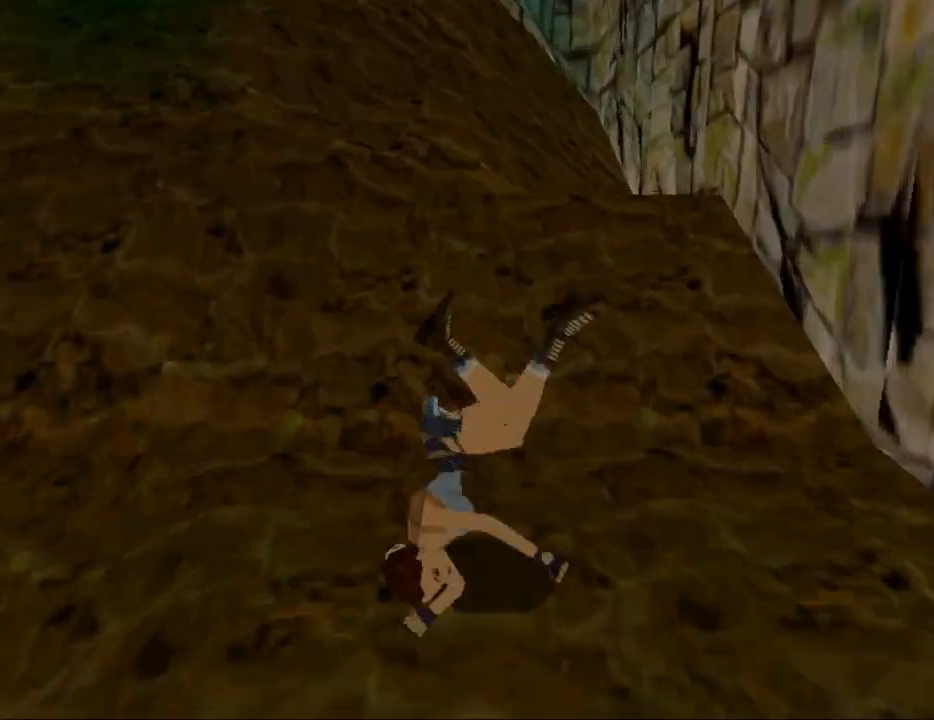
{"keys": ["right", "up"], "events": [[267, "right", "down"]]}
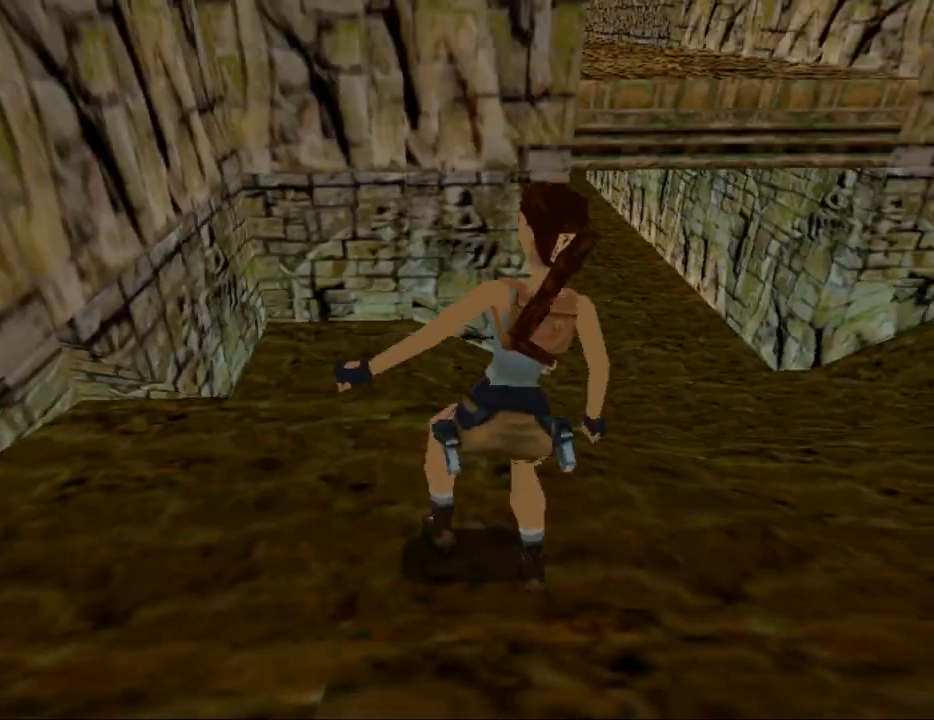
{"keys": ["up"], "events": [[167, "right", "up"]]}
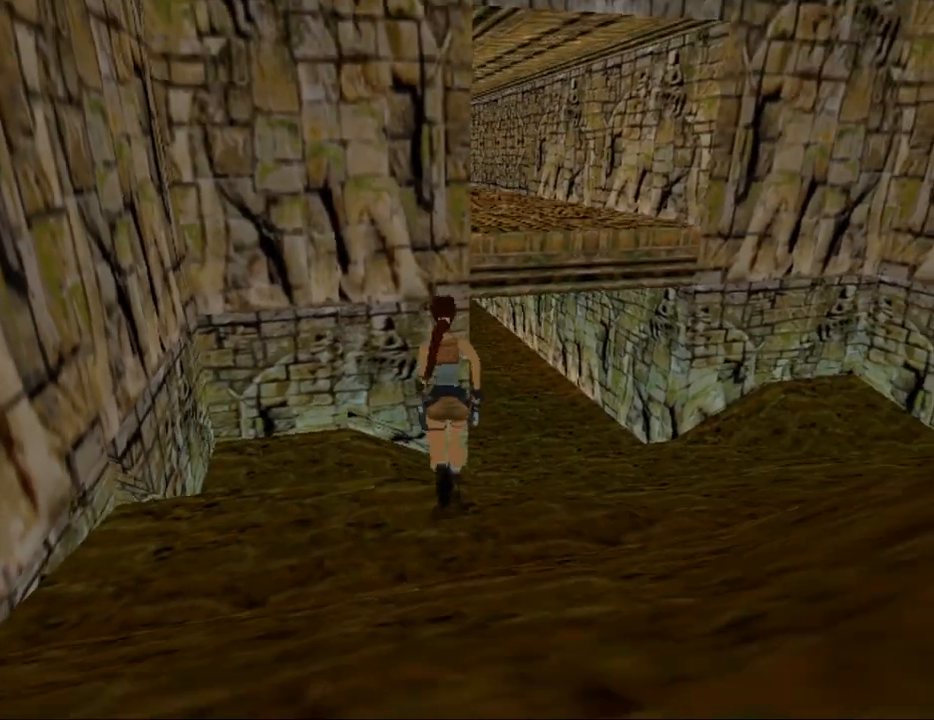
{"keys": ["jump", "up"], "events": [[133, "right", "down"], [333, "right", "up"], [400, "jump", "down"]]}
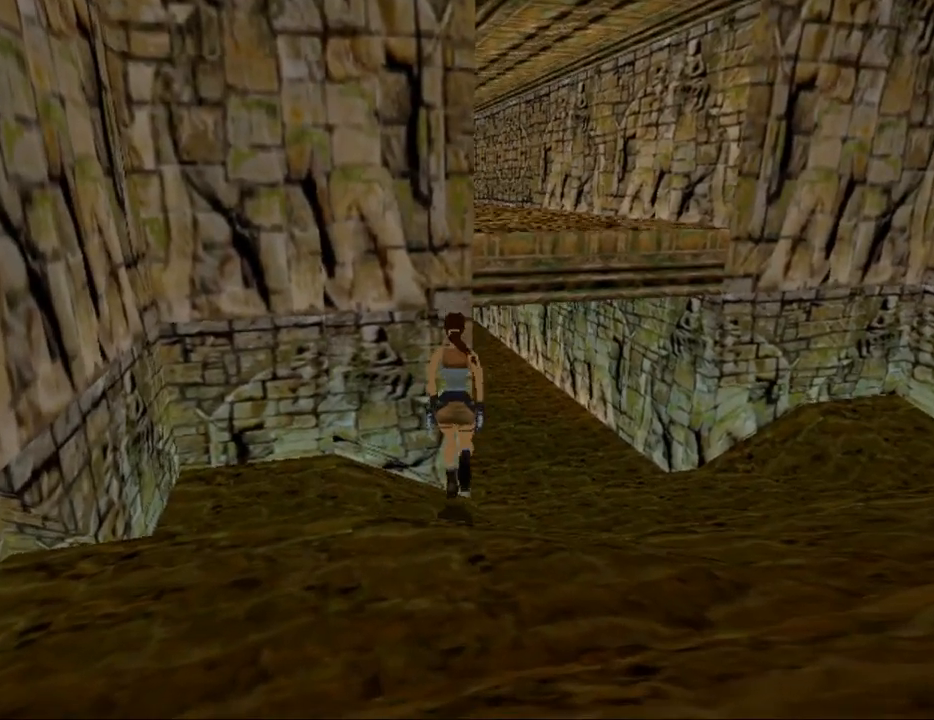
{"keys": ["up"], "events": [[133, "right", "down"], [200, "right", "up"], [267, "jump", "up"]]}
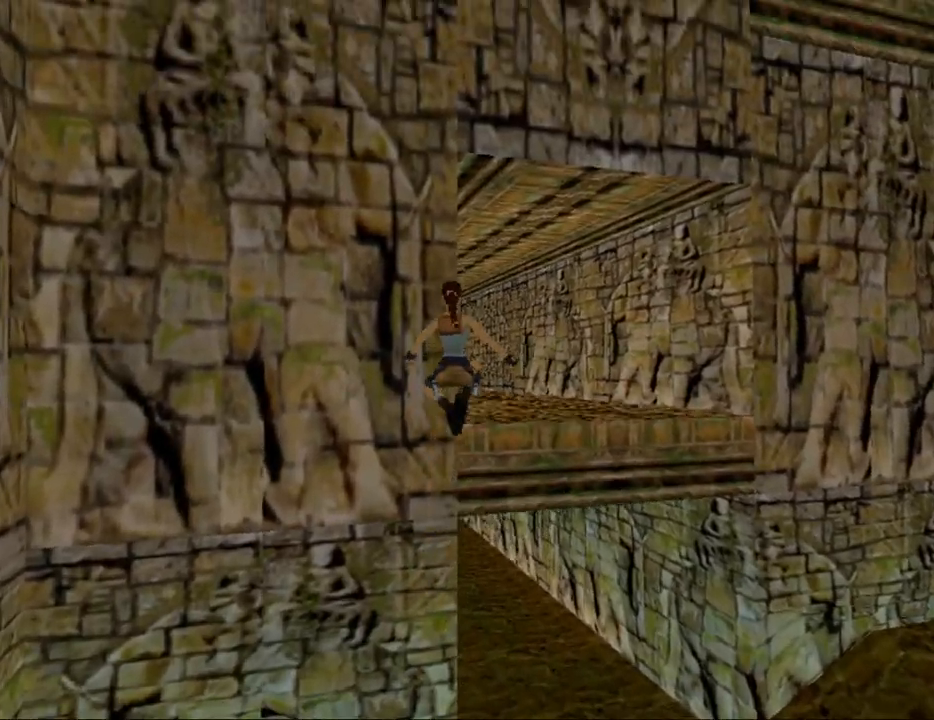
{"keys": [], "events": [[333, "up", "up"]]}
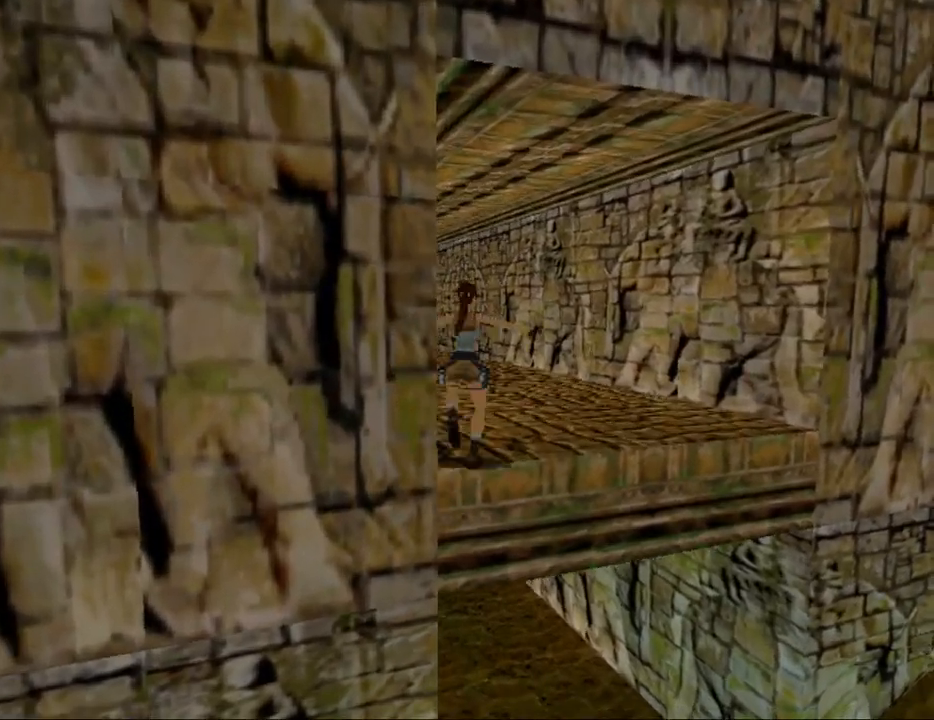
{"keys": [], "events": []}
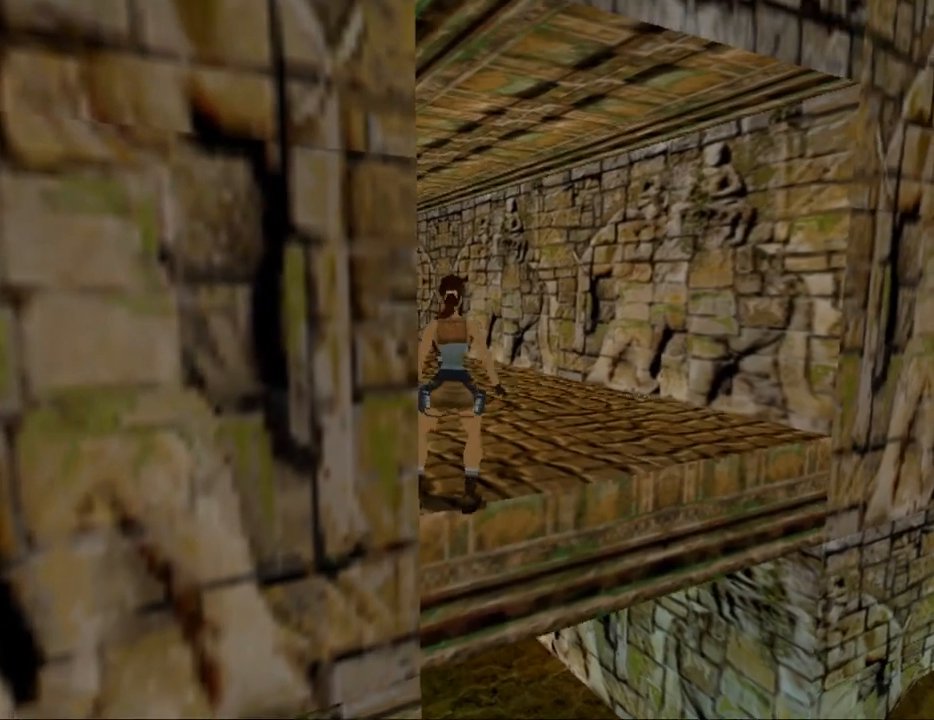
{"keys": ["left"], "events": [[300, "left", "down"]]}
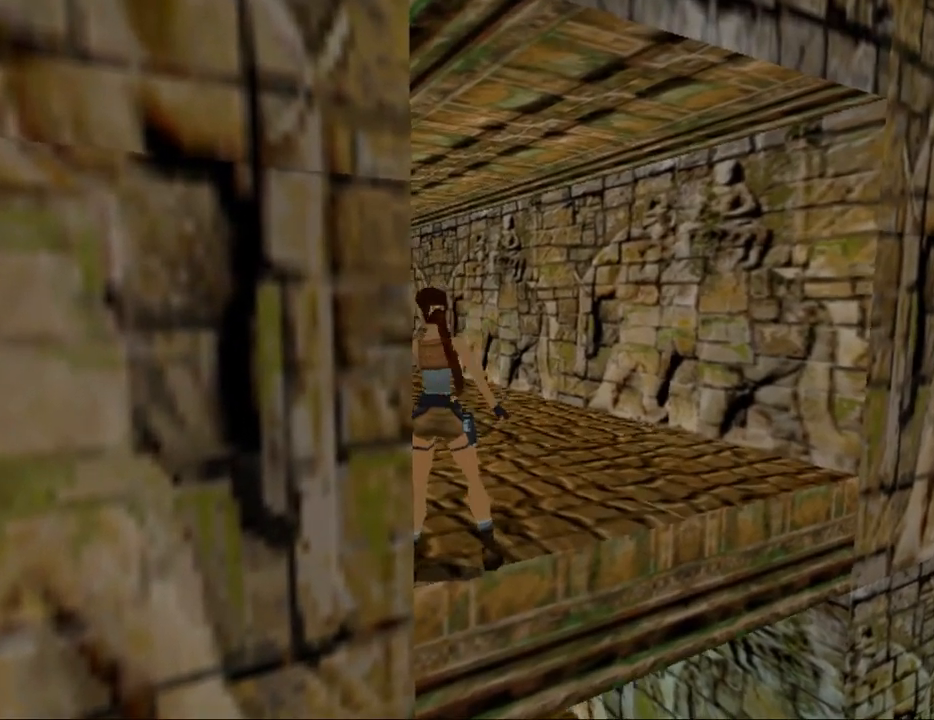
{"keys": ["left", "look"], "events": [[67, "look", "down"], [100, "left", "up"], [367, "left", "down"]]}
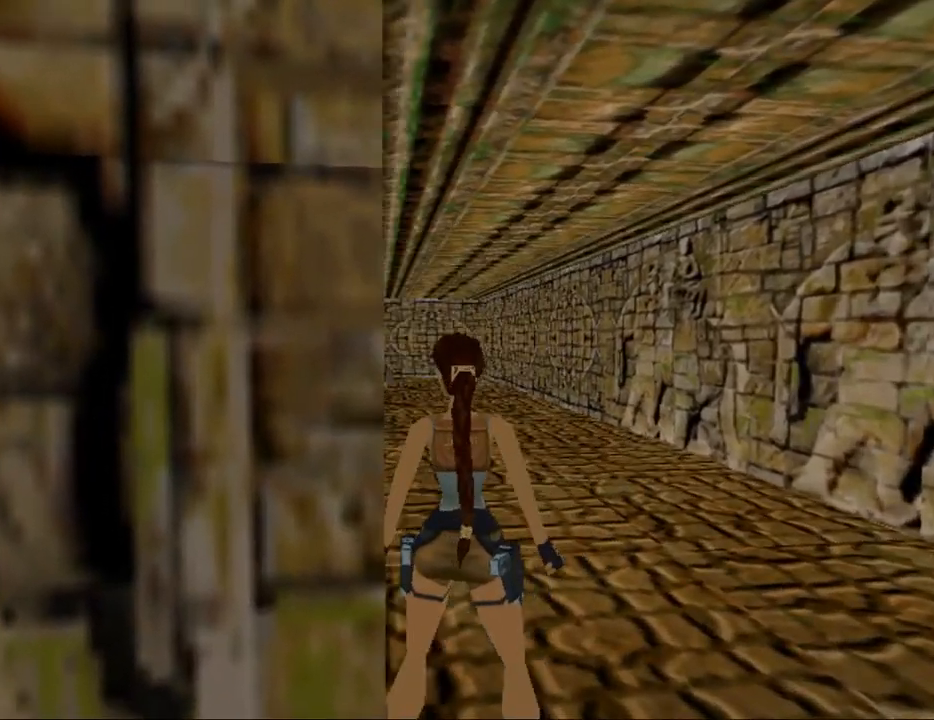
{"keys": ["look"], "events": [[167, "left", "up"], [167, "up", "down"], [300, "up", "up"]]}
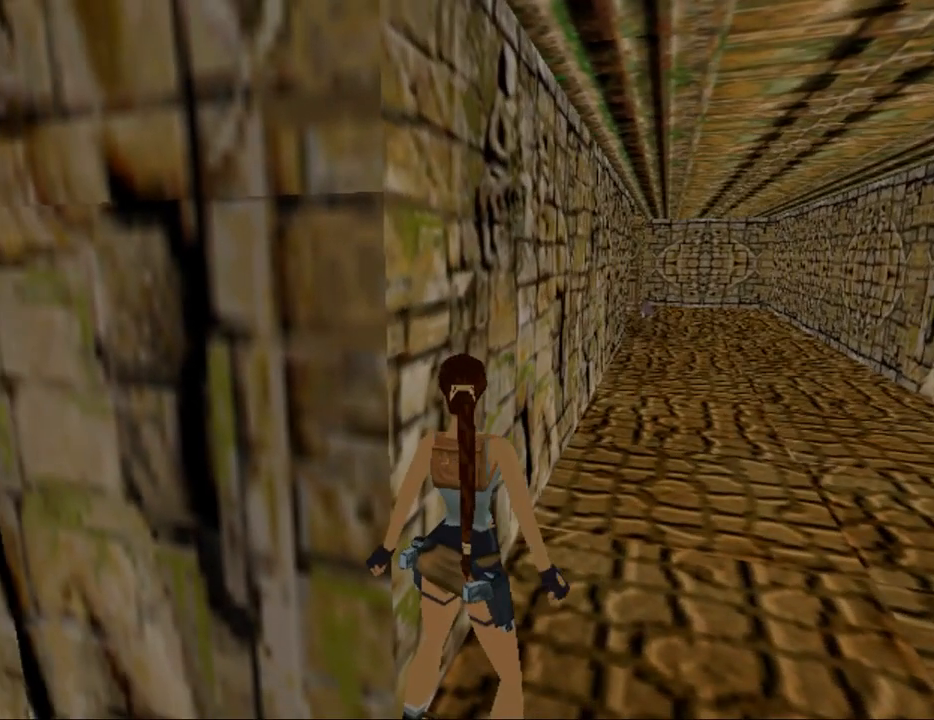
{"keys": ["look"], "events": [[33, "up", "down"], [300, "up", "up"]]}
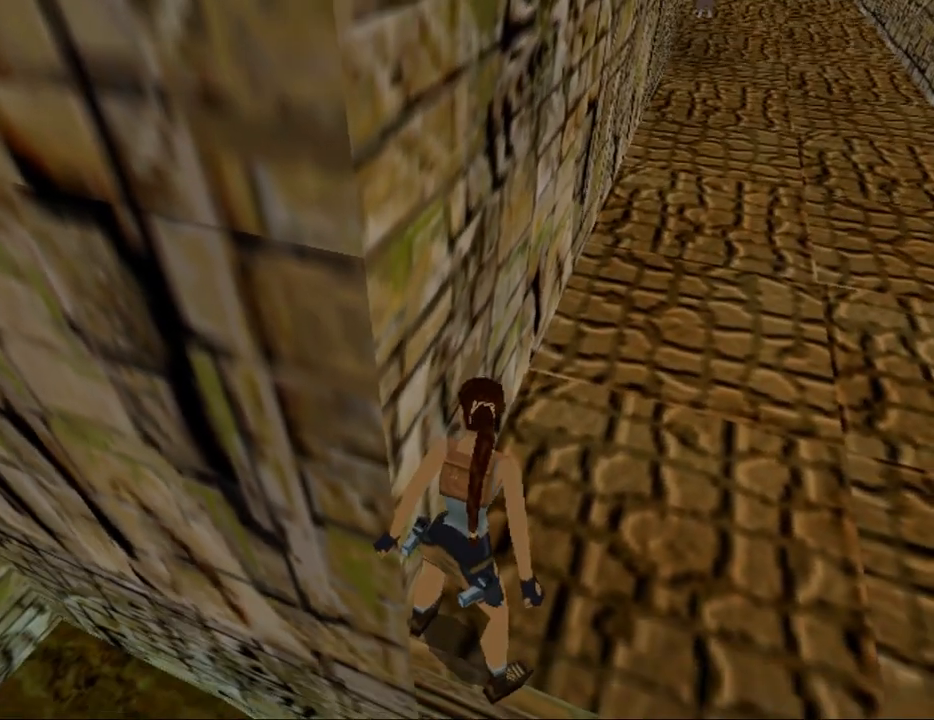
{"keys": [], "events": [[367, "look", "up"]]}
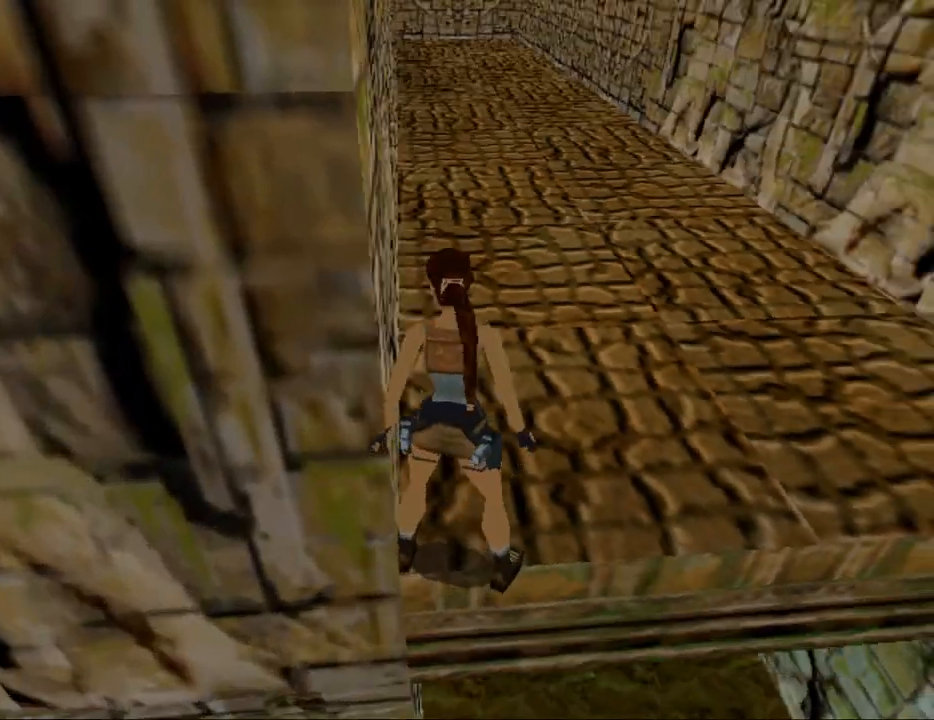
{"keys": [], "events": []}
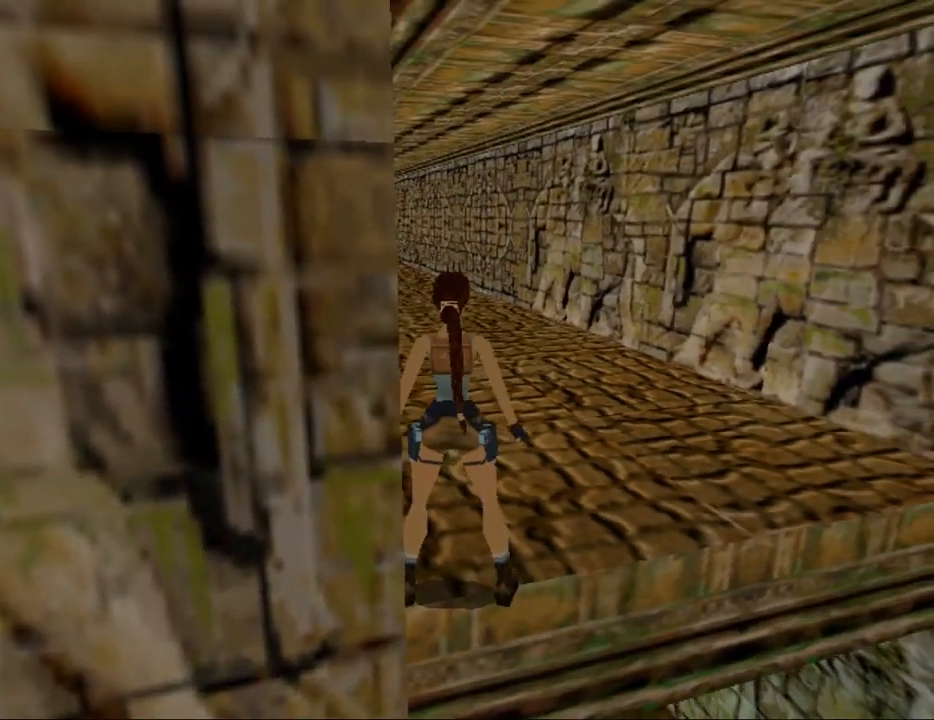
{"keys": [], "events": []}
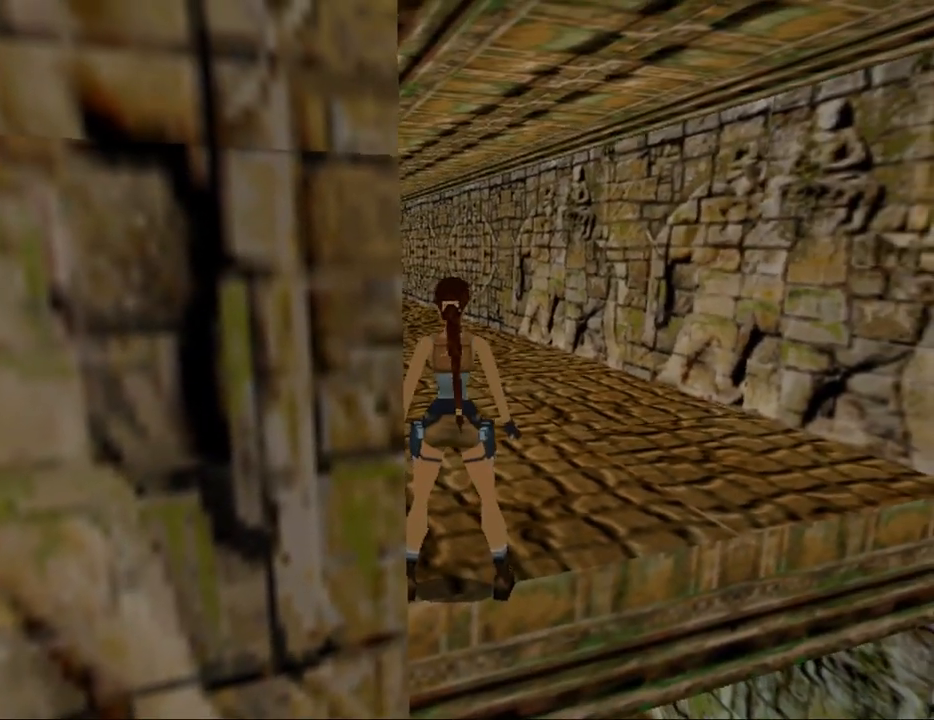
{"keys": [], "events": []}
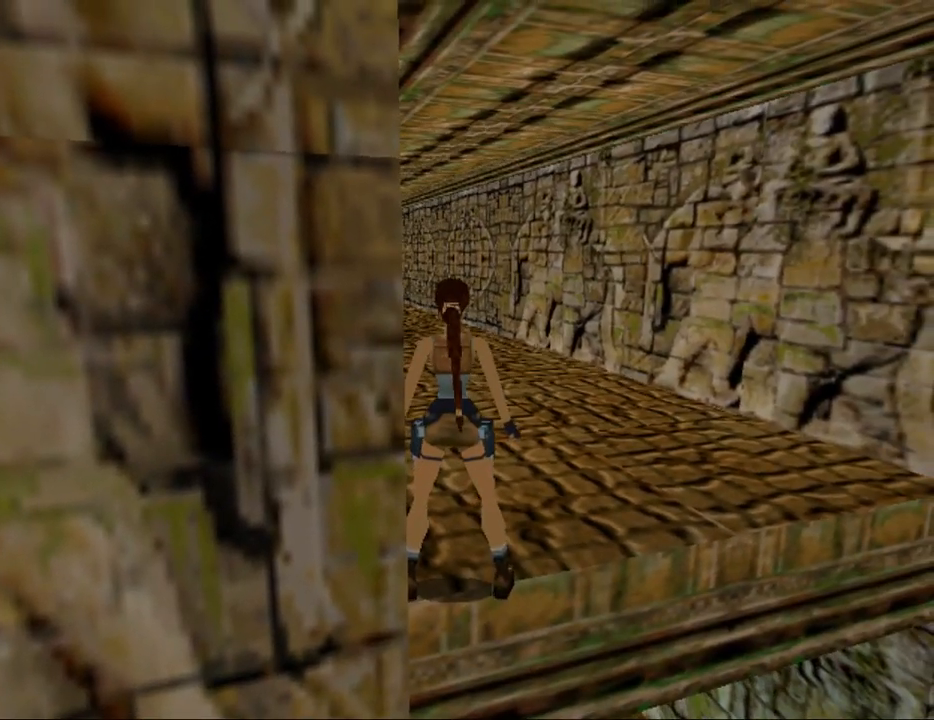
{"keys": ["left"], "events": [[400, "left", "down"]]}
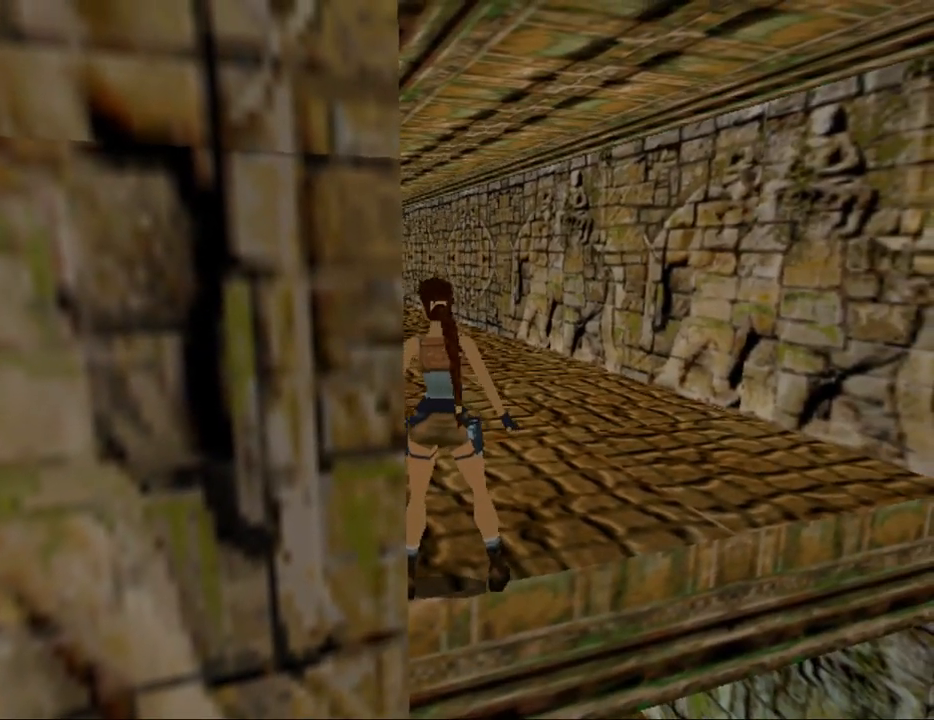
{"keys": ["left"], "events": []}
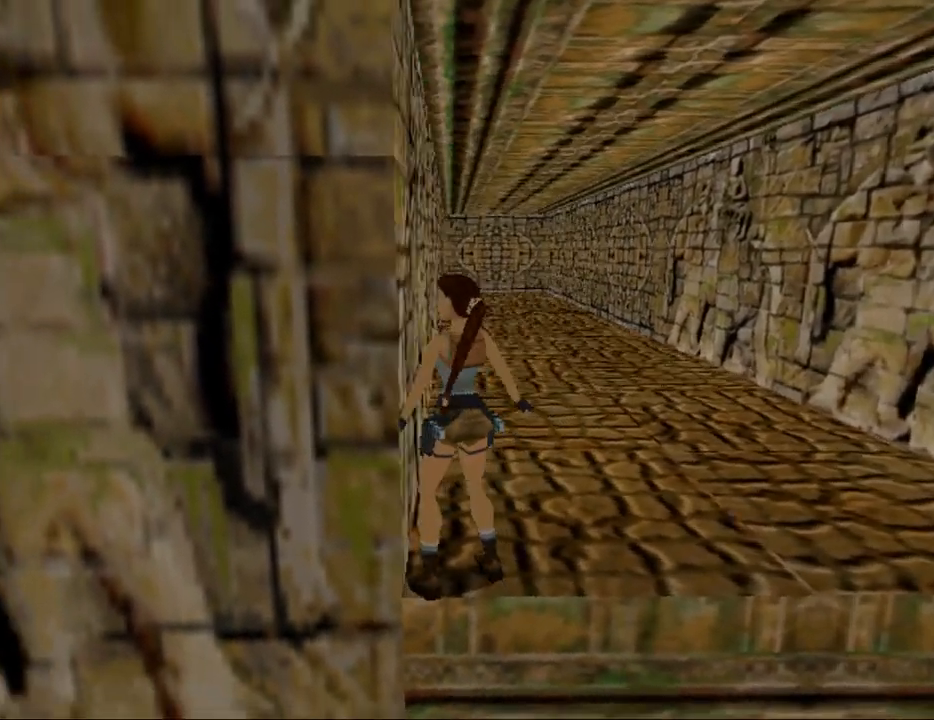
{"keys": [], "events": [[133, "left", "up"]]}
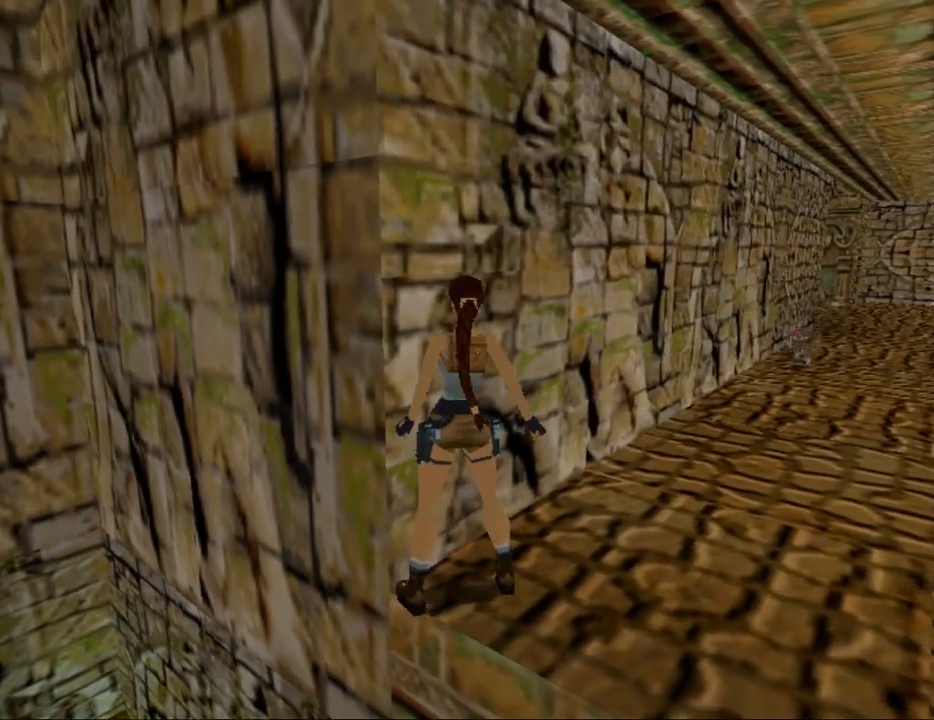
{"keys": [], "events": []}
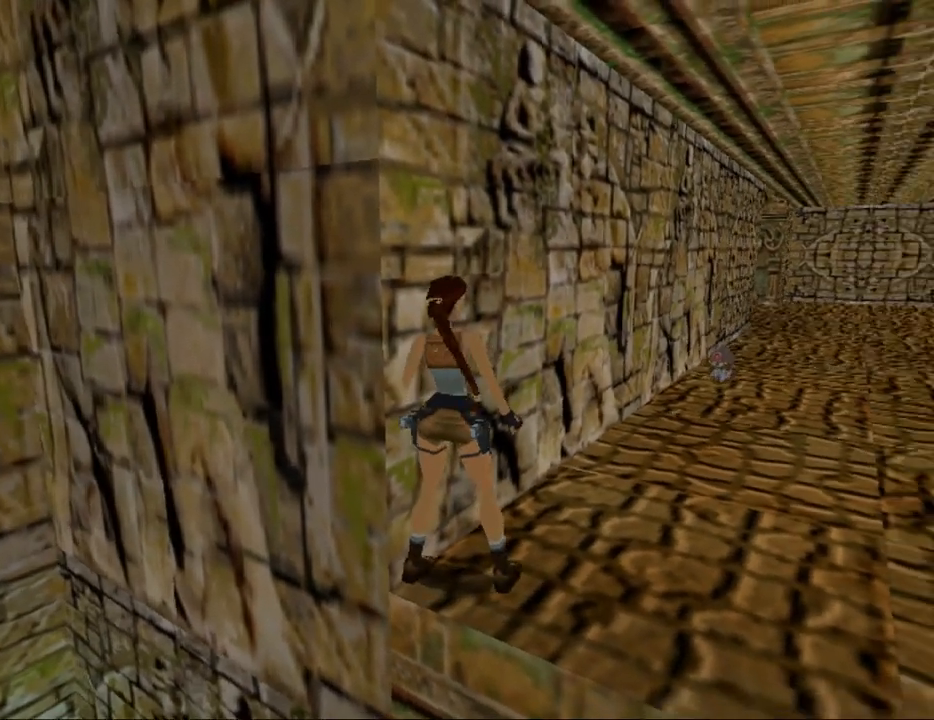
{"keys": [], "events": []}
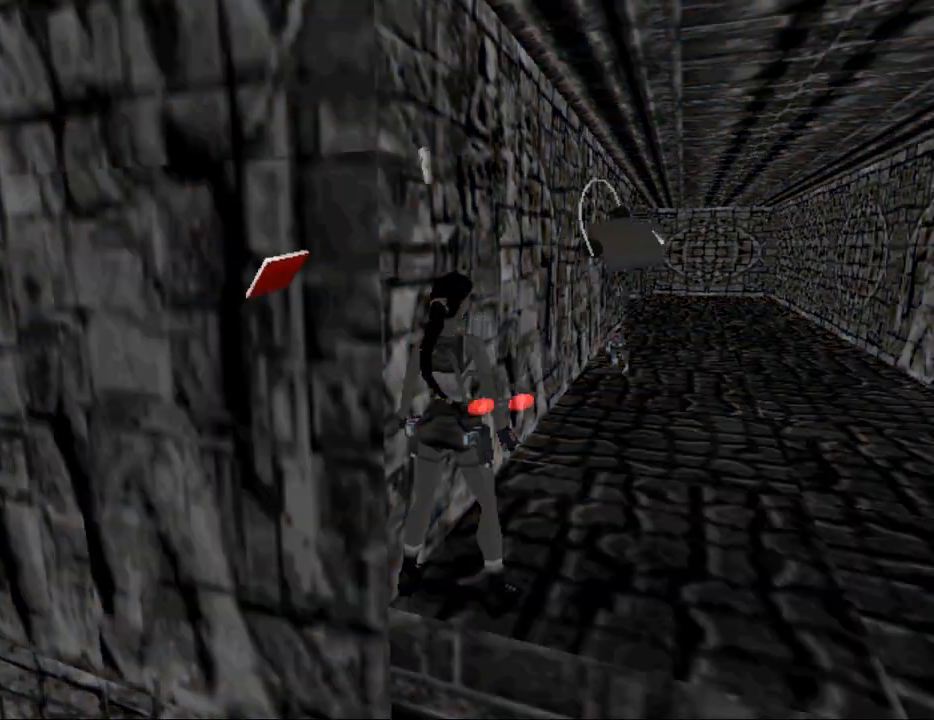
{"keys": [], "events": []}
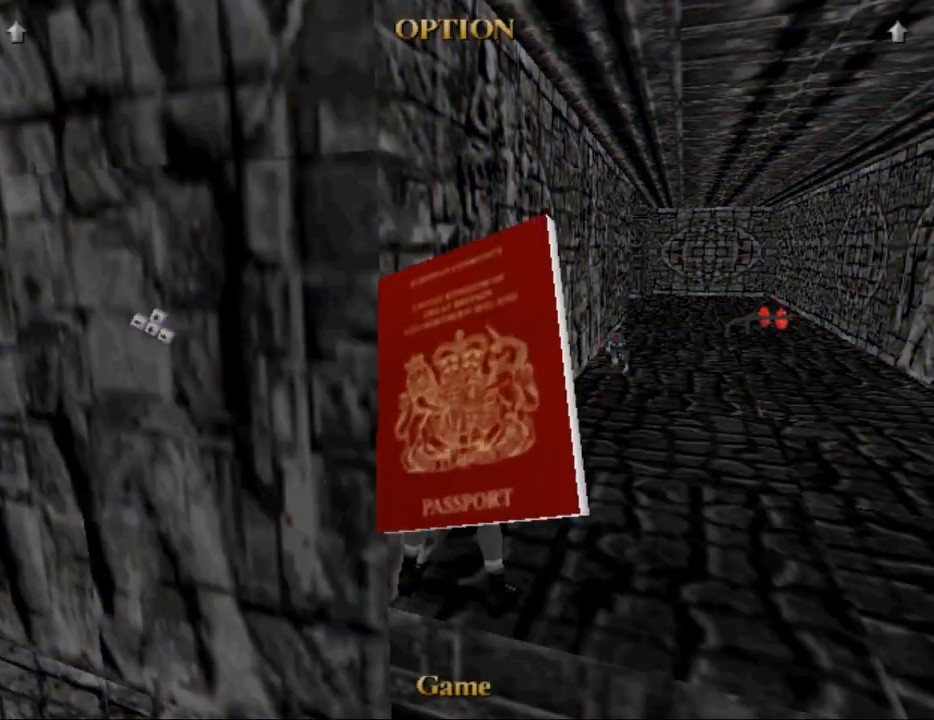
{"keys": [], "events": []}